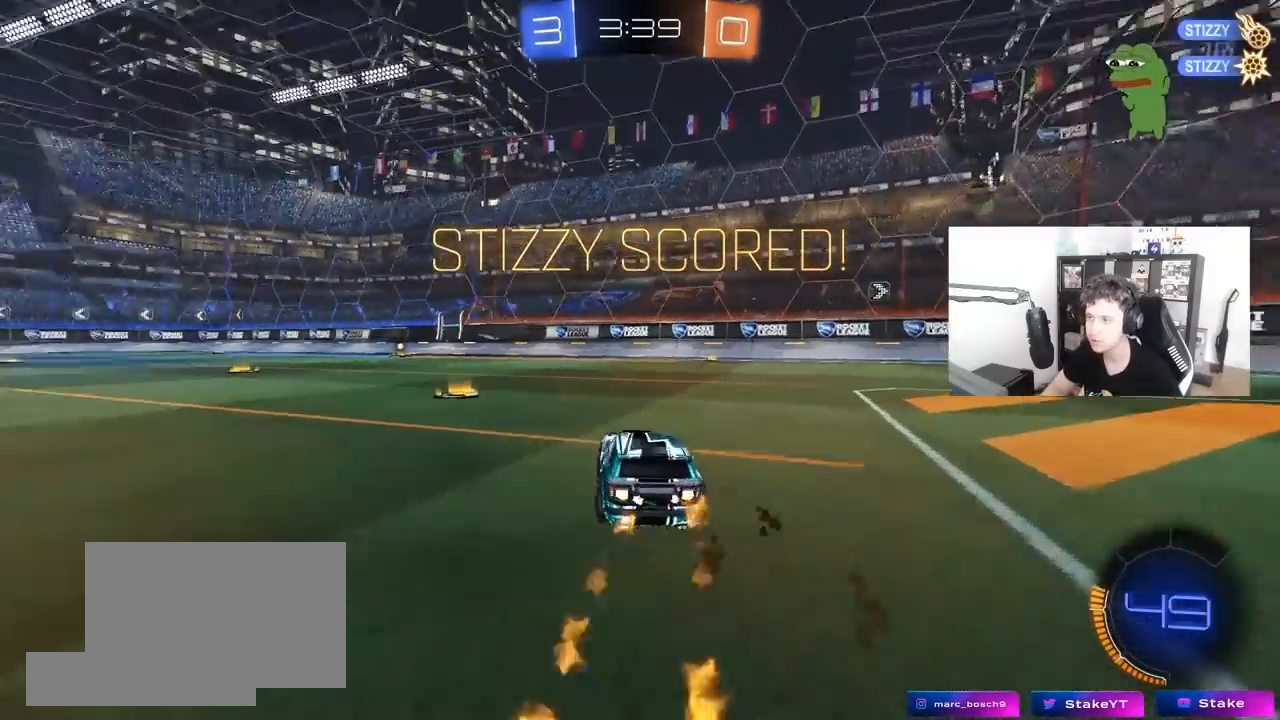
Gameplay with keyboard and mouse; each line is a JSON object with the keys and mouse buttons held at the frame after it. "events" lists presses ("down") and releases ("up") of "1", "2", "3", "4", "5", "a", "alt", "c", "caps_lock", "ctrl", "d", "e", "f", "g", "q", "r", "s", "shift", "space", "t", "tab", "v", "w", "x", "z", "mouse_left", "mouse_wheel" and "mouse_right" between this image and that frame as [ms after this image, input, new state], when the widget could be followed in between. "mouse_left", "mouse_wheel", "mouse_right" = the "left", "wheel", "right" buttons of the "mouse" list. No other keys are recorded. "wheel" means that the mouse wheel is clicked or scrolled. "mouse_move" is the direction in which the mouse moves at that frame (one of eight, or "still"), when it could be read.
{"keys": ["a", "s", "shift"], "mouse": ["left"], "mouse_move": "still", "events": [[117, "mouse_right", "down"], [117, "shift", "down"], [150, "mouse_right", "up"], [250, "mouse_right", "down"], [300, "s", "down"], [300, "w", "up"], [383, "mouse_right", "up"]]}
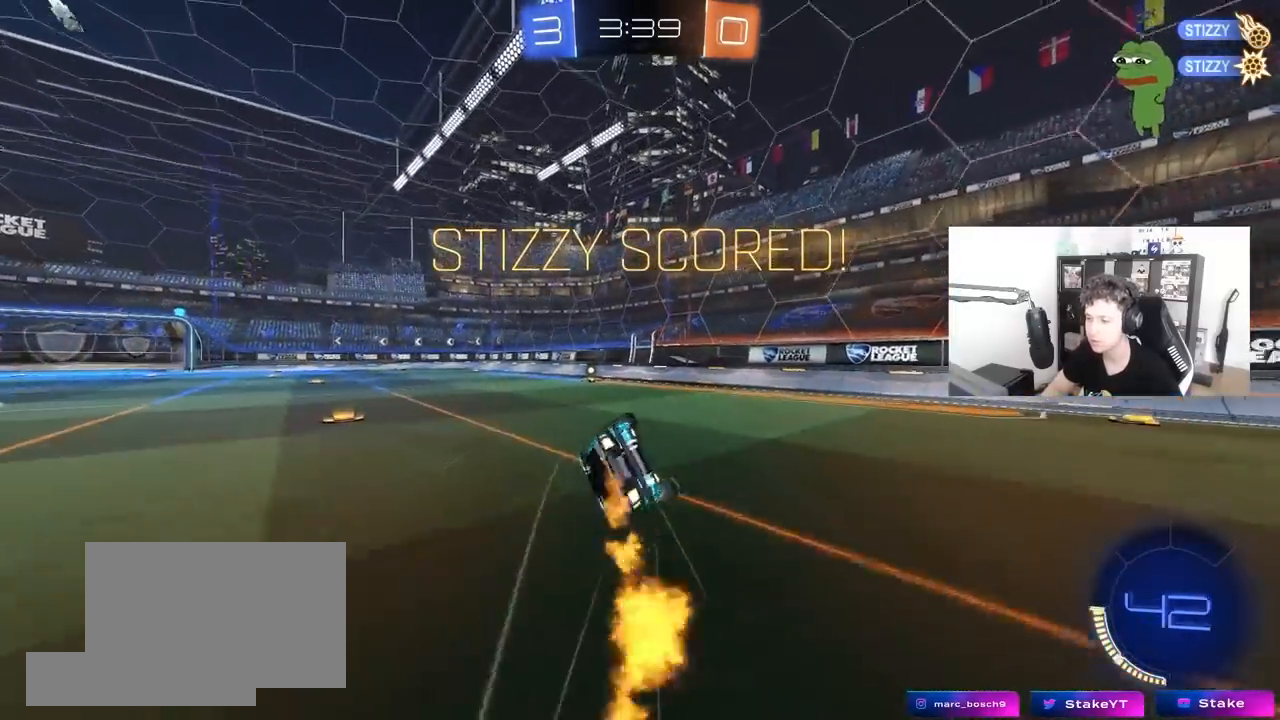
{"keys": ["a", "s"], "mouse": [], "mouse_move": "still", "events": [[83, "mouse_left", "up"], [167, "s", "up"], [267, "s", "down"], [317, "mouse_left", "down"], [500, "mouse_left", "up"], [500, "shift", "up"]]}
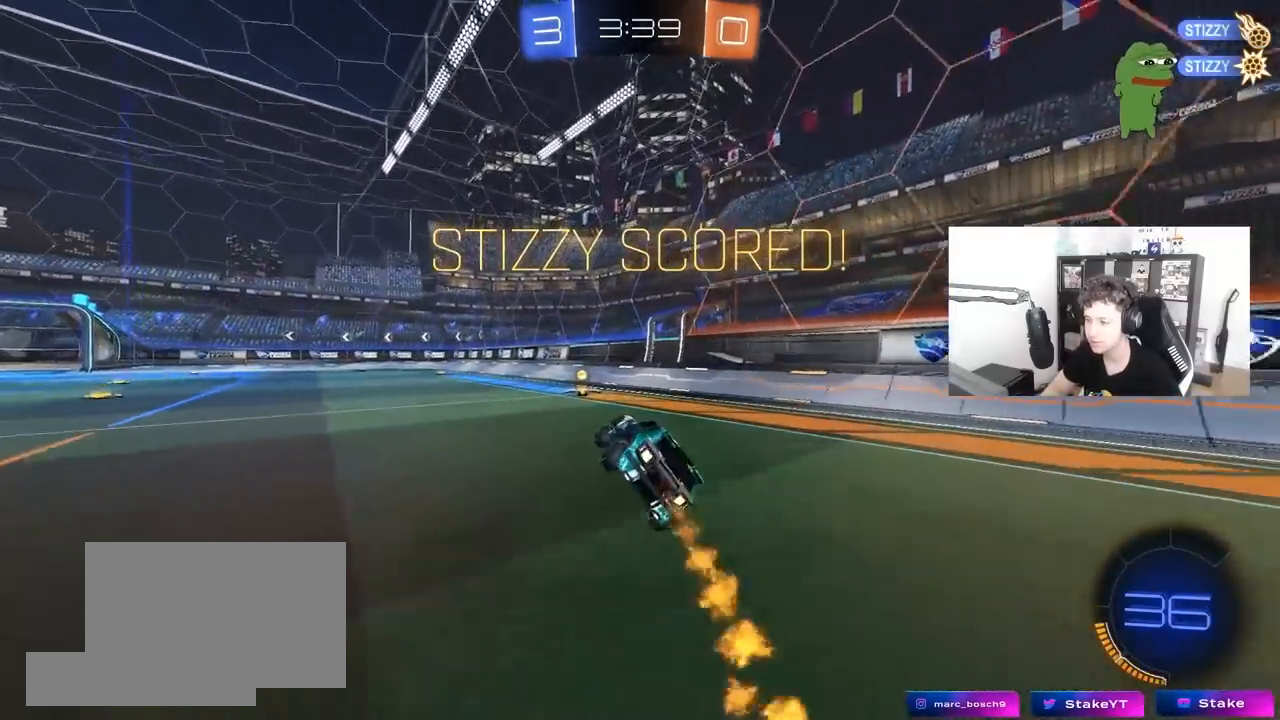
{"keys": ["a", "shift"], "mouse": ["left", "right"], "mouse_move": "still", "events": [[50, "s", "up"], [100, "a", "up"], [233, "w", "down"], [383, "a", "down"], [383, "mouse_left", "down"], [417, "mouse_right", "down"], [417, "w", "up"], [467, "shift", "down"]]}
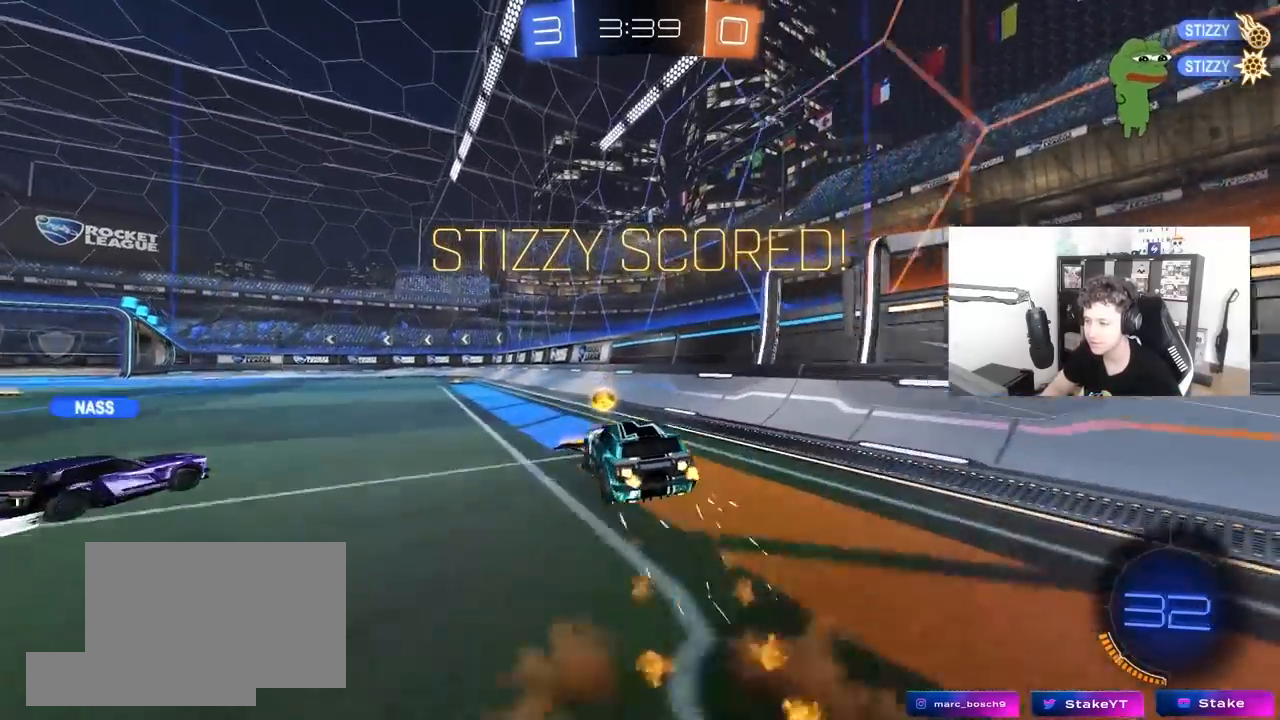
{"keys": ["d", "w"], "mouse": [], "mouse_move": "still", "events": [[67, "mouse_left", "up"], [67, "mouse_right", "up"], [67, "s", "down"], [200, "s", "up"], [250, "shift", "up"], [300, "a", "up"], [350, "d", "down"], [350, "shift", "down"], [433, "w", "down"], [483, "shift", "up"]]}
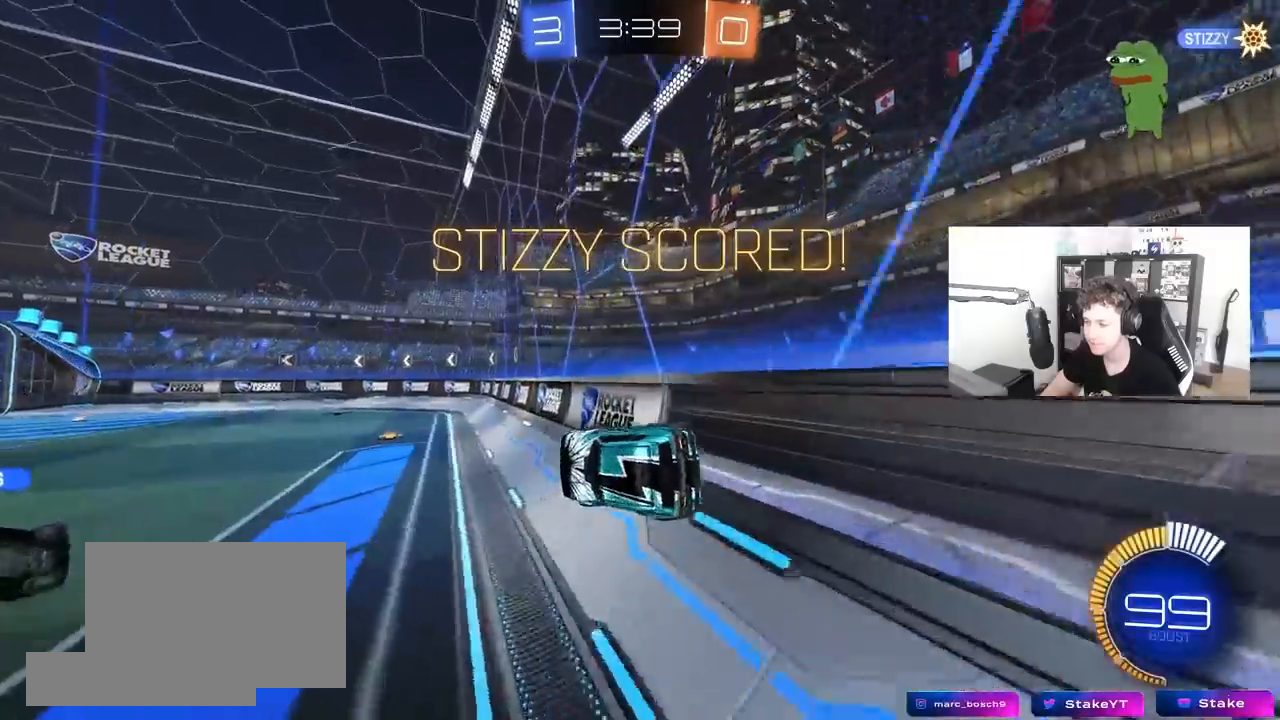
{"keys": ["a", "shift"], "mouse": [], "mouse_move": "still", "events": [[83, "mouse_right", "down"], [167, "mouse_right", "up"], [217, "d", "up"], [217, "mouse_right", "down"], [317, "a", "down"], [317, "shift", "down"], [400, "mouse_right", "up"], [450, "w", "up"]]}
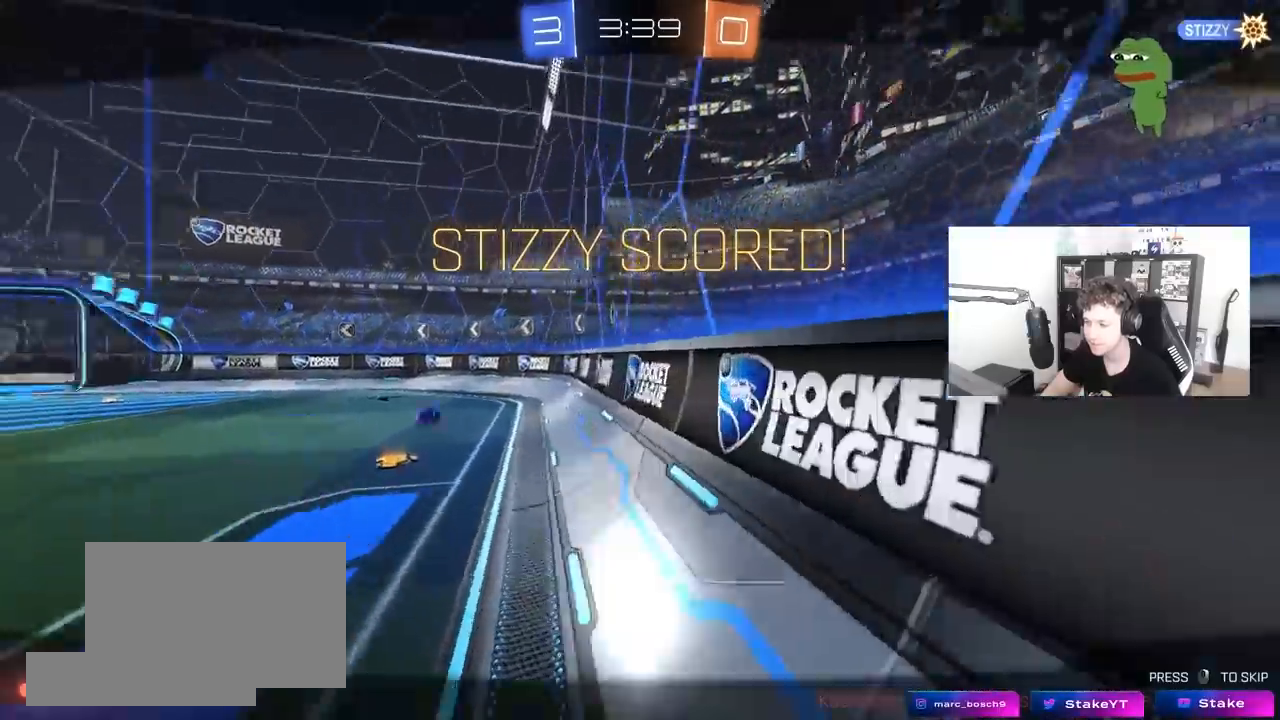
{"keys": [], "mouse": [], "mouse_move": "still", "events": [[183, "w", "down"], [317, "w", "up"], [467, "a", "up"], [467, "shift", "up"]]}
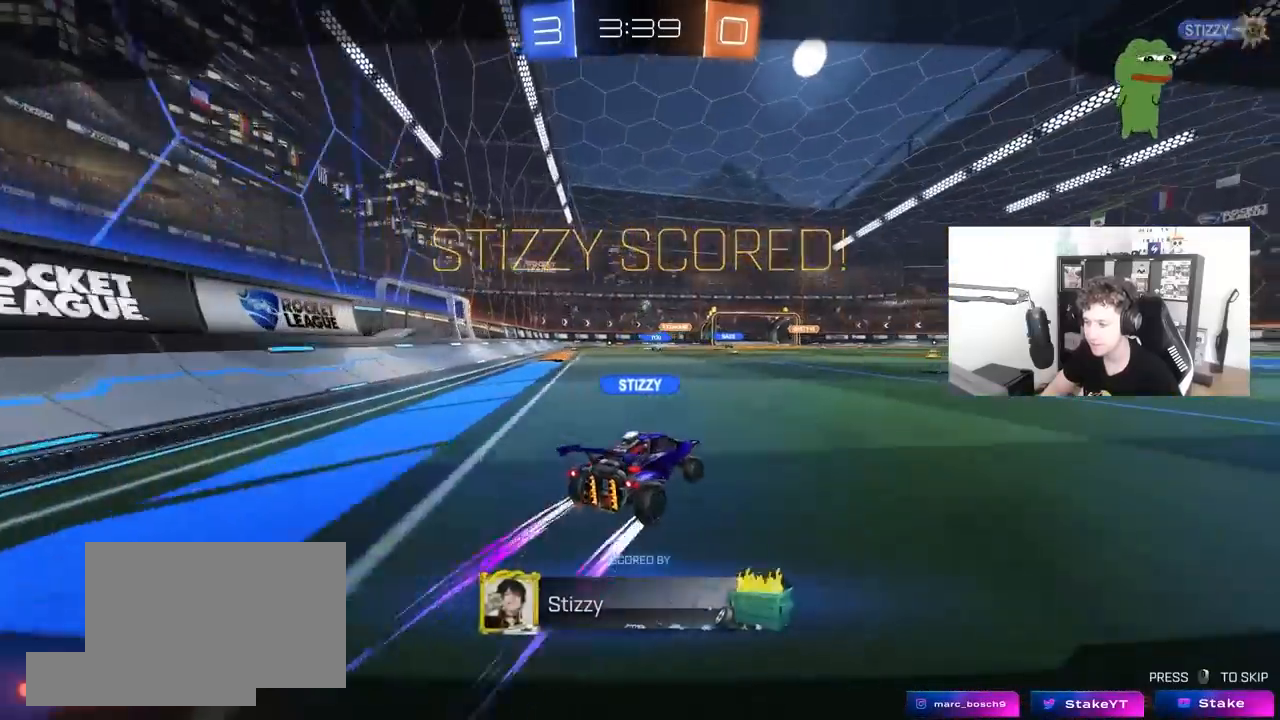
{"keys": ["tab"], "mouse": [], "mouse_move": "still", "events": [[433, "tab", "down"]]}
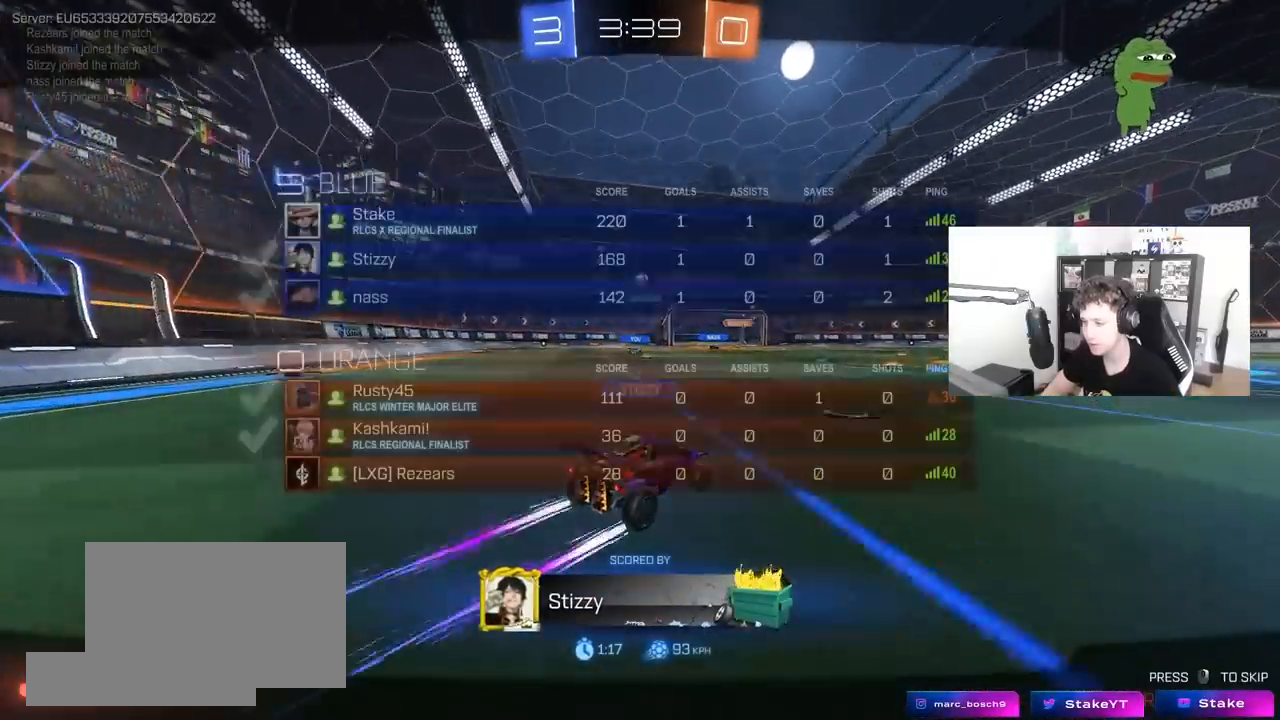
{"keys": ["tab"], "mouse": ["right"], "mouse_move": "still", "events": [[167, "tab", "up"], [267, "mouse_right", "down"], [400, "tab", "down"], [450, "mouse_right", "up"], [500, "mouse_right", "down"]]}
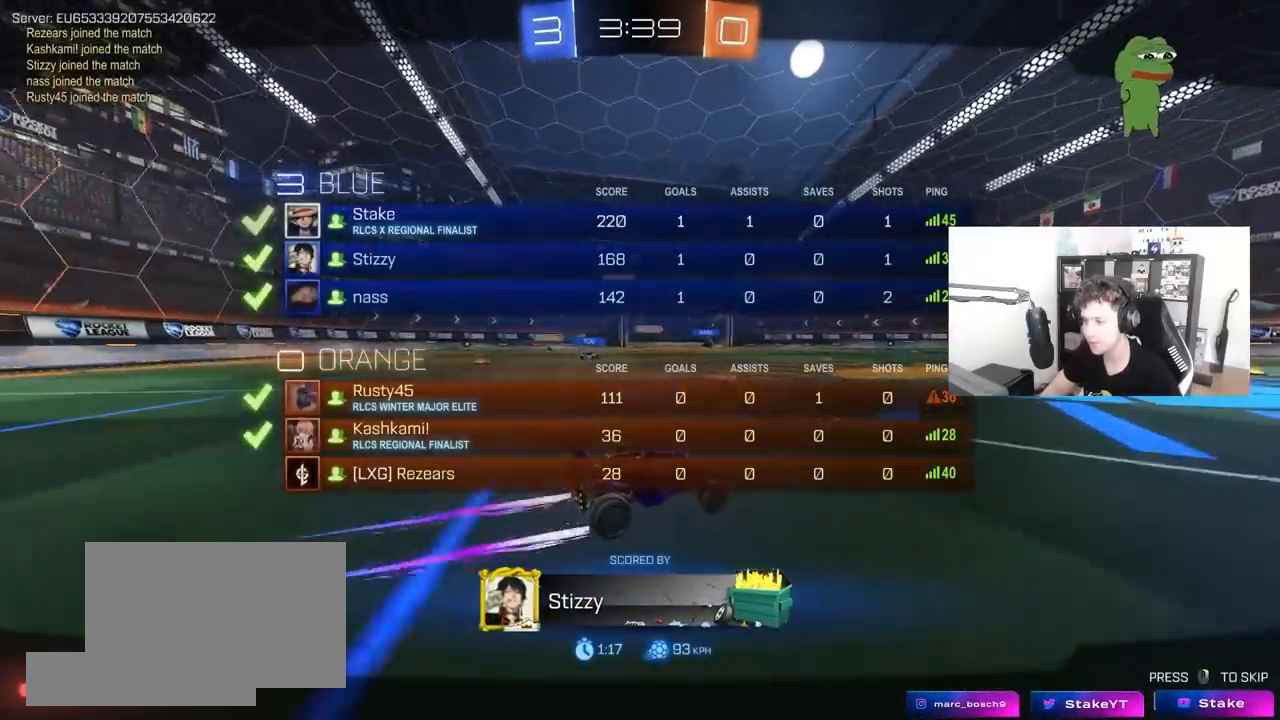
{"keys": ["tab"], "mouse": ["right"], "mouse_move": "right", "events": [[100, "tab", "up"], [133, "mouse_right", "up"], [183, "mouse_right", "down"], [283, "tab", "down"], [367, "mouse_right", "up"], [417, "mouse_right", "down"]]}
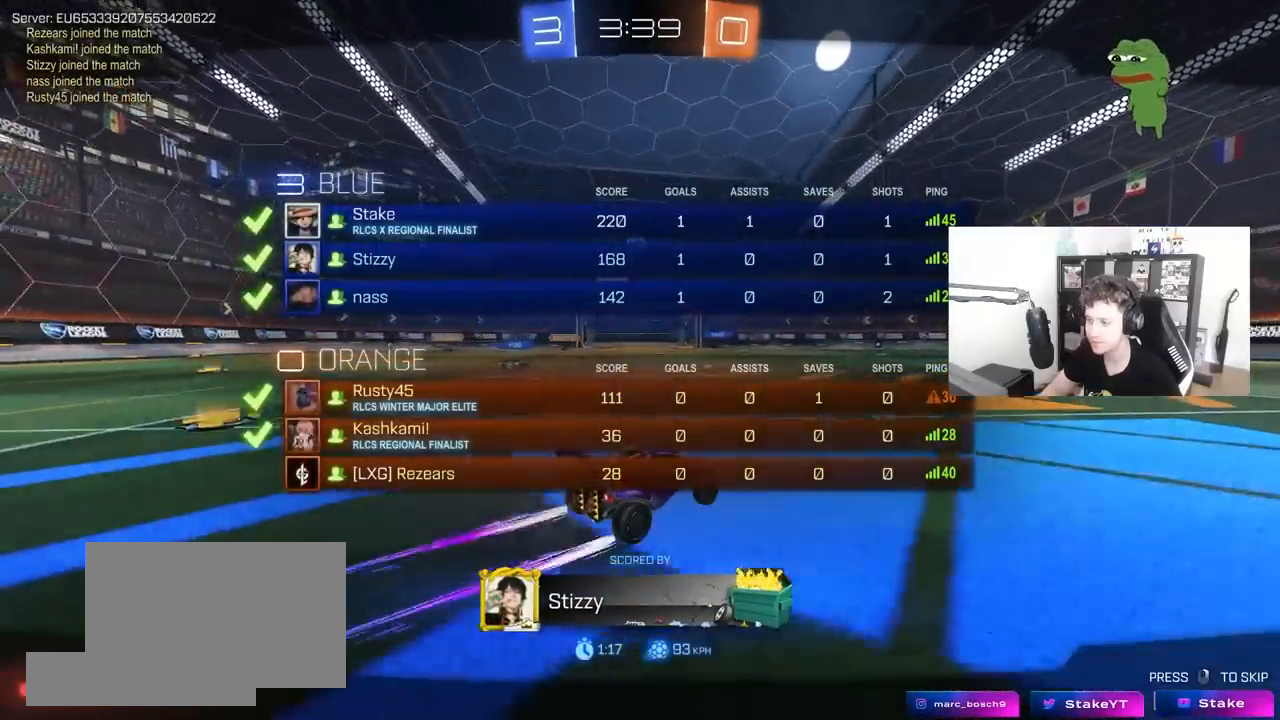
{"keys": [], "mouse": ["right"], "mouse_move": "down-left", "events": [[17, "tab", "up"], [67, "mouse_right", "up"], [150, "mouse_right", "down"], [300, "mouse_right", "up"], [350, "mouse_right", "down"]]}
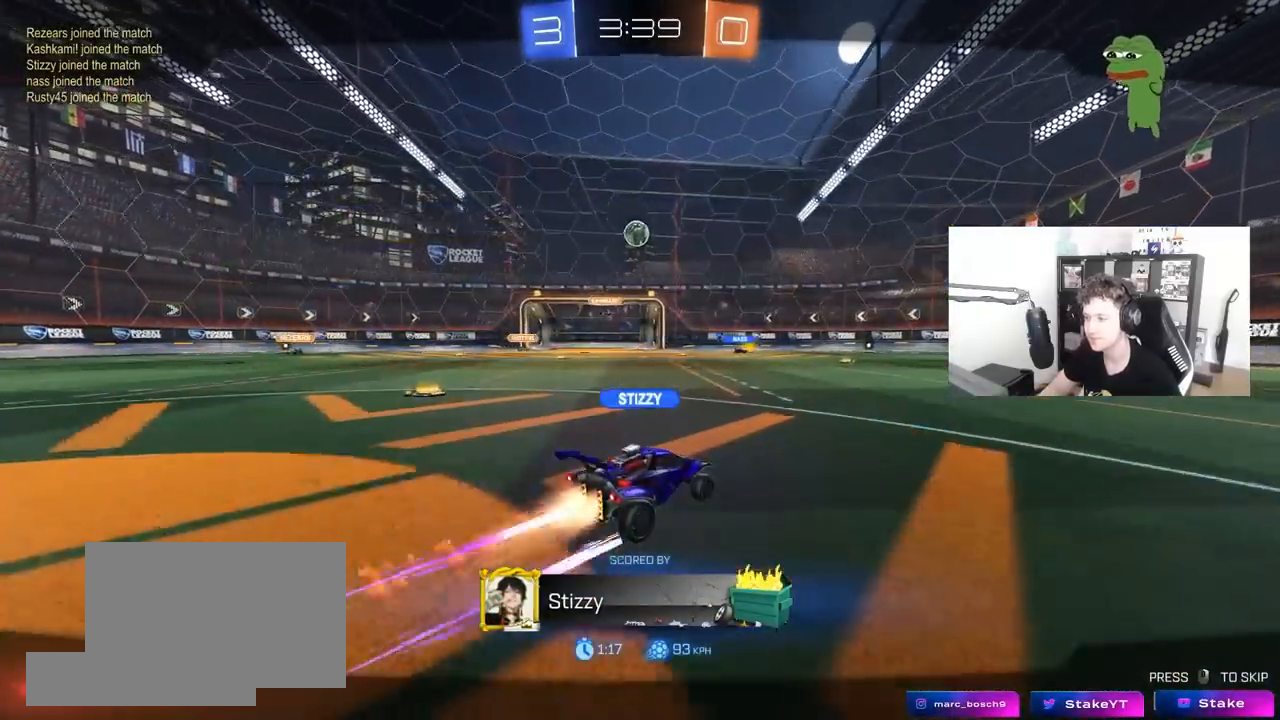
{"keys": [], "mouse": [], "mouse_move": "still", "events": [[33, "mouse_right", "up"], [117, "mouse_right", "down"], [267, "tab", "down"], [317, "mouse_right", "up"], [500, "tab", "up"]]}
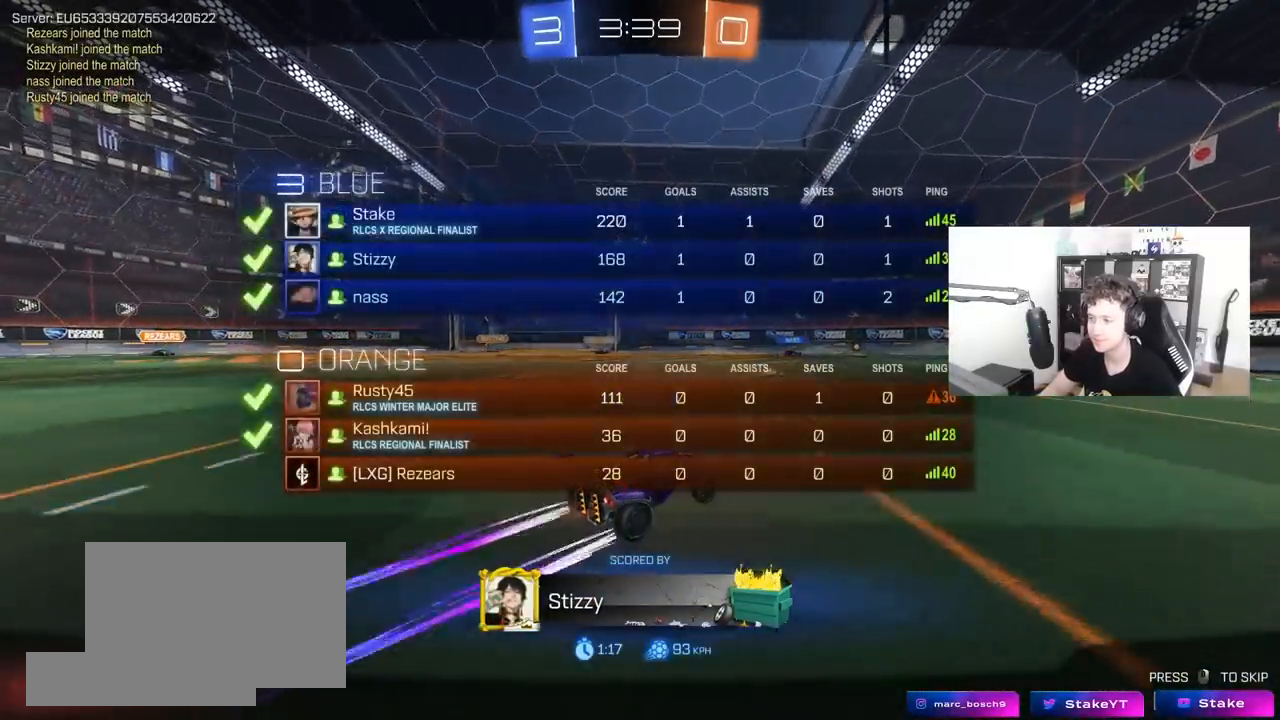
{"keys": [], "mouse": ["right"], "mouse_move": "still", "events": [[83, "mouse_right", "down"], [183, "tab", "down"], [233, "mouse_right", "up"], [283, "tab", "up"], [367, "mouse_right", "down"]]}
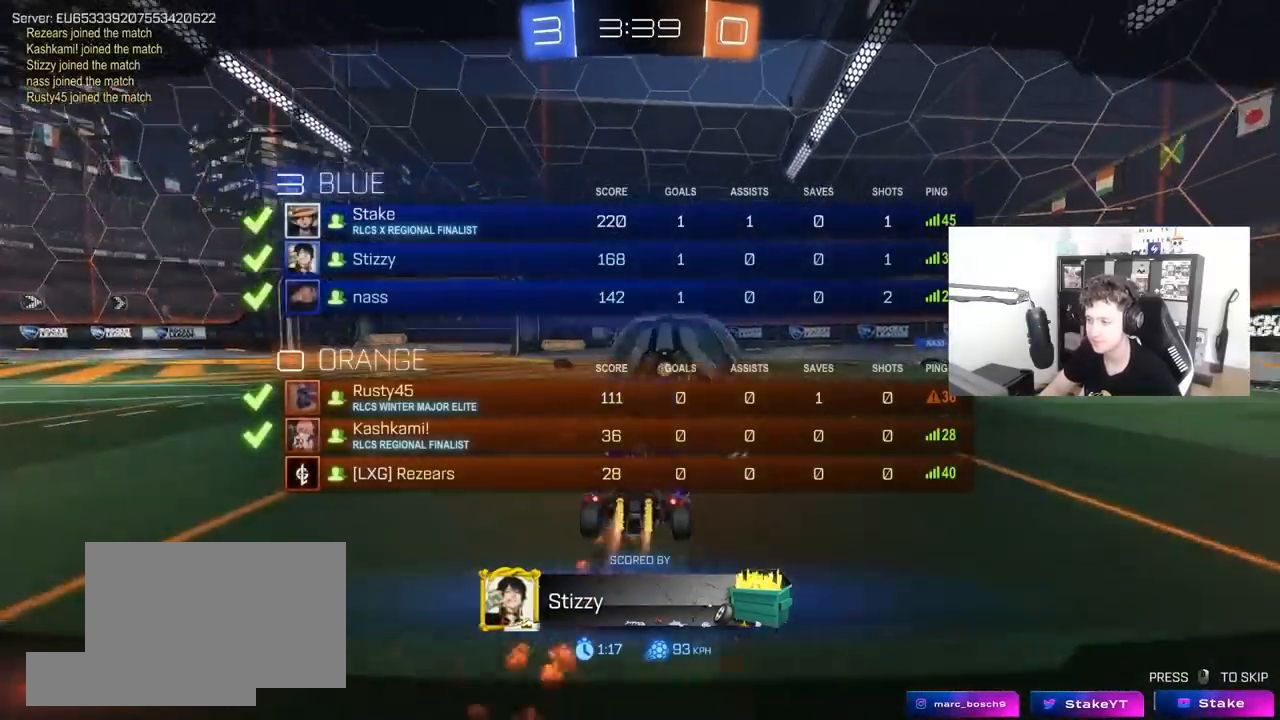
{"keys": [], "mouse": [], "mouse_move": "still", "events": [[67, "mouse_right", "up"], [150, "mouse_right", "down"], [383, "mouse_right", "up"]]}
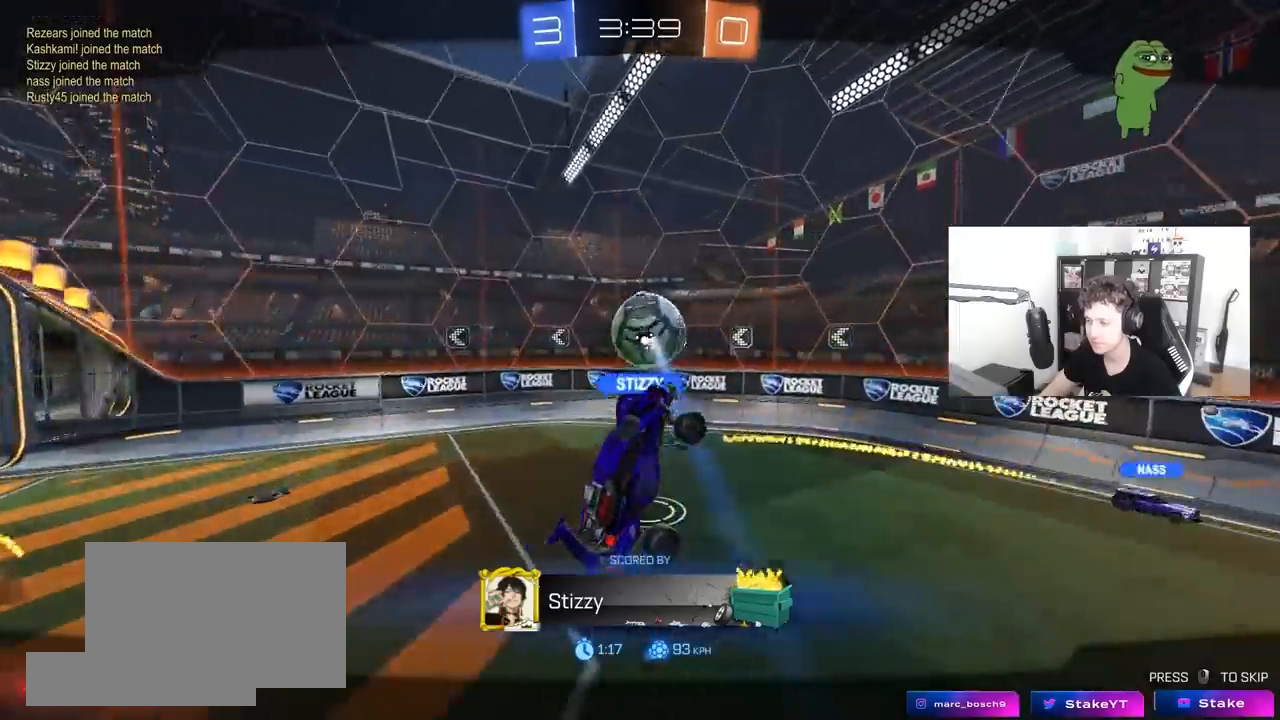
{"keys": [], "mouse": [], "mouse_move": "still", "events": []}
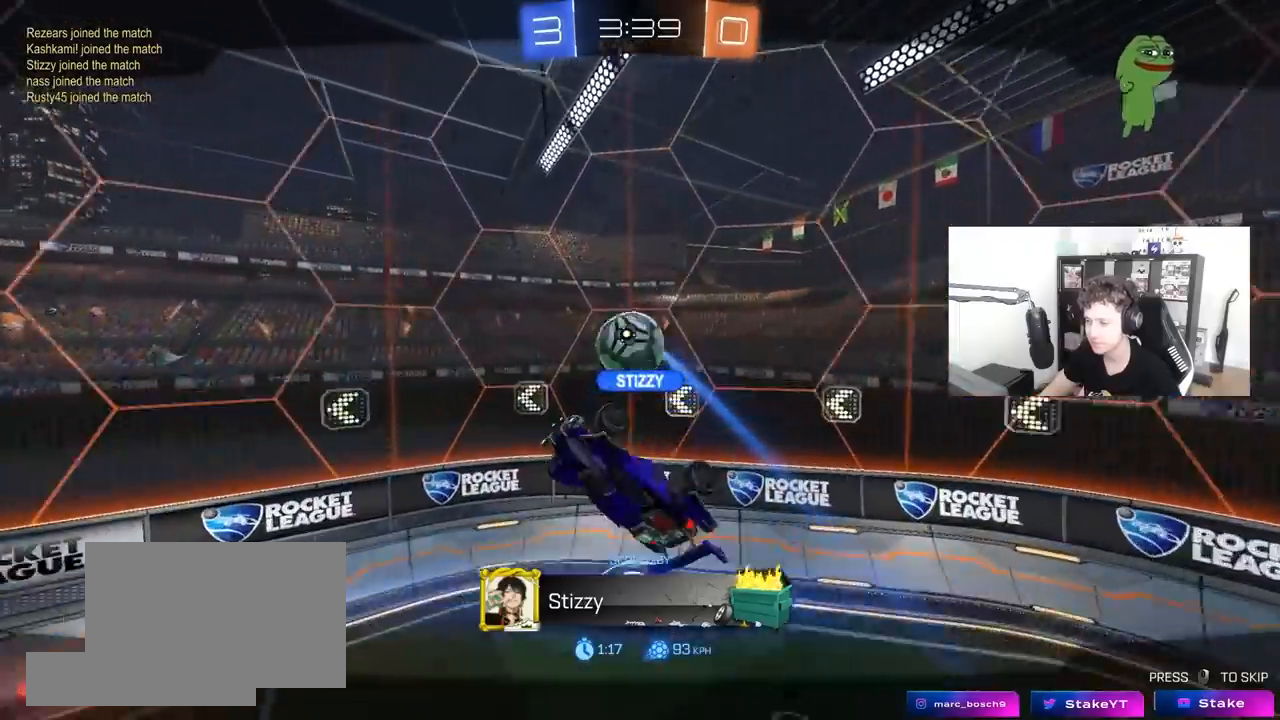
{"keys": [], "mouse": [], "mouse_move": "still", "events": []}
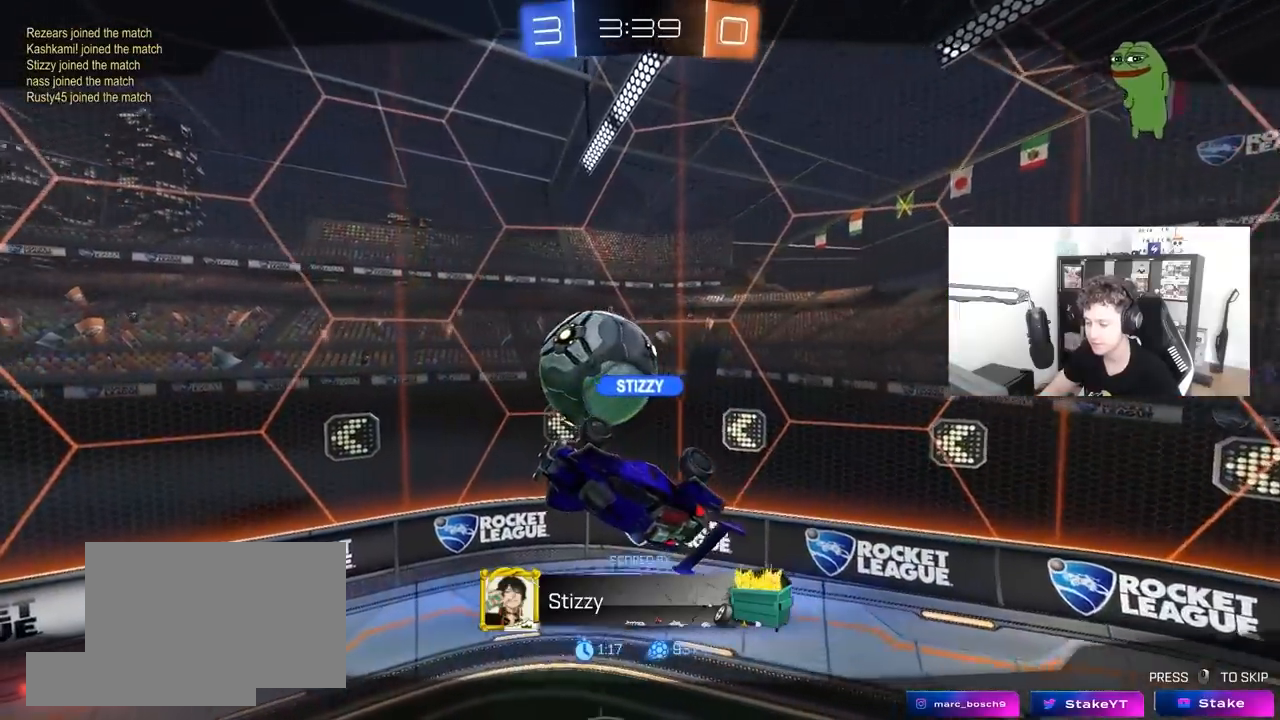
{"keys": [], "mouse": ["right"], "mouse_move": "still", "events": [[100, "mouse_right", "down"], [300, "mouse_right", "up"], [433, "mouse_right", "down"]]}
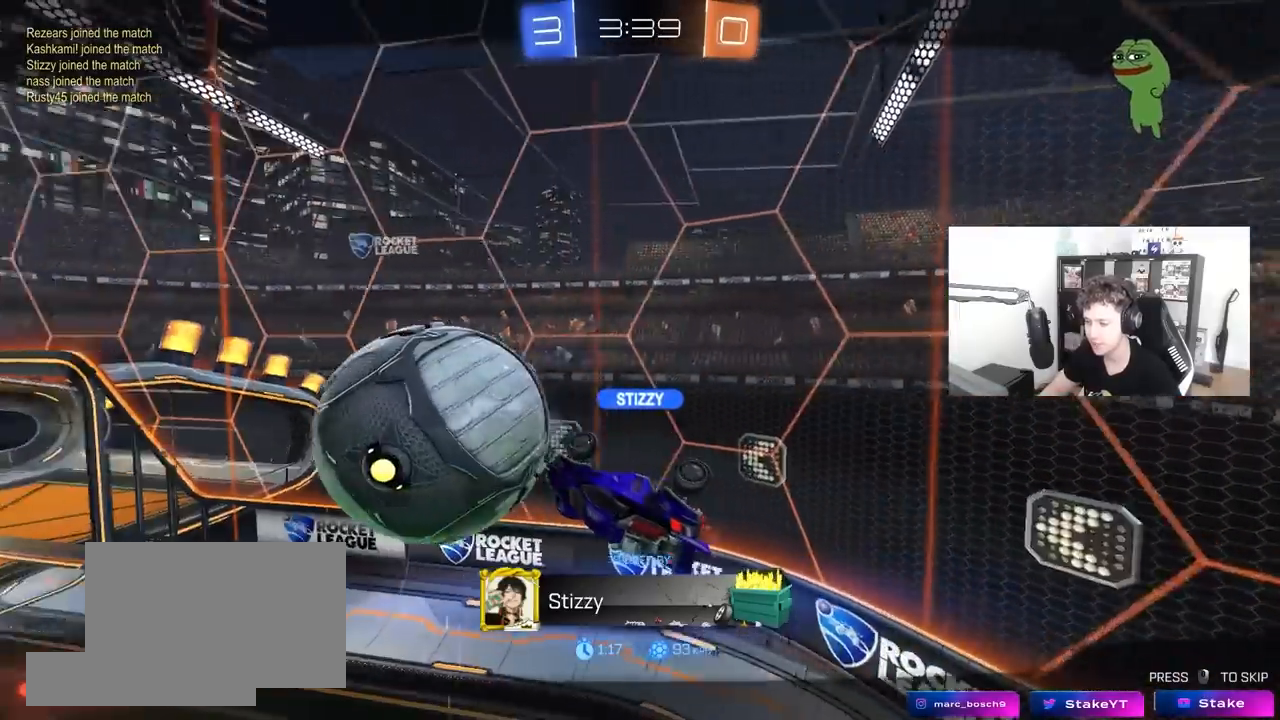
{"keys": [], "mouse": [], "mouse_move": "still", "events": [[83, "mouse_right", "up"]]}
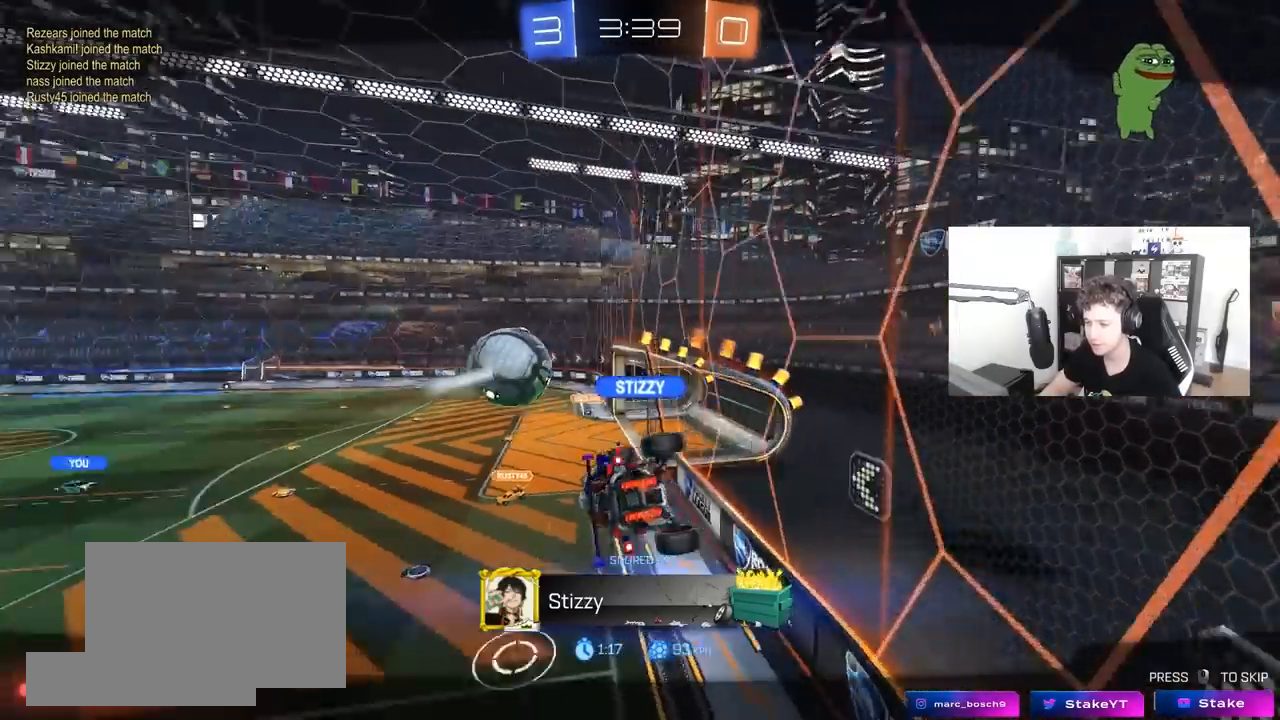
{"keys": [], "mouse": [], "mouse_move": "still", "events": []}
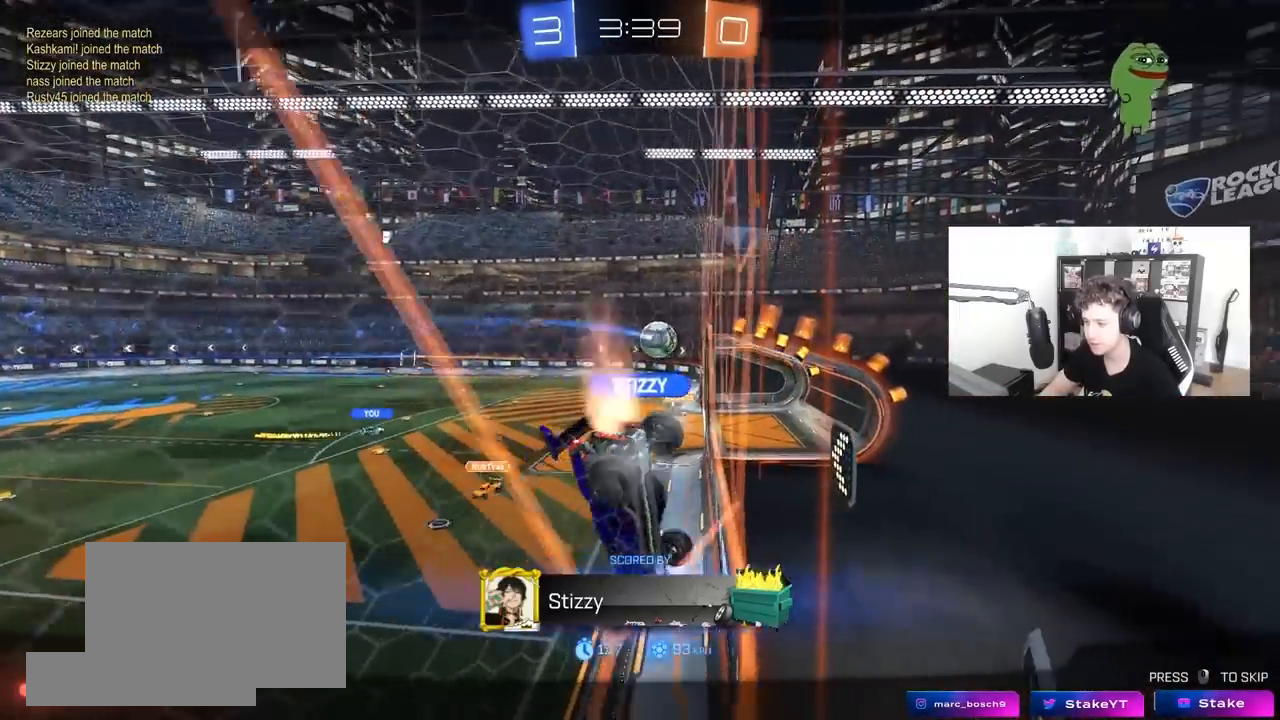
{"keys": [], "mouse": [], "mouse_move": "still", "events": []}
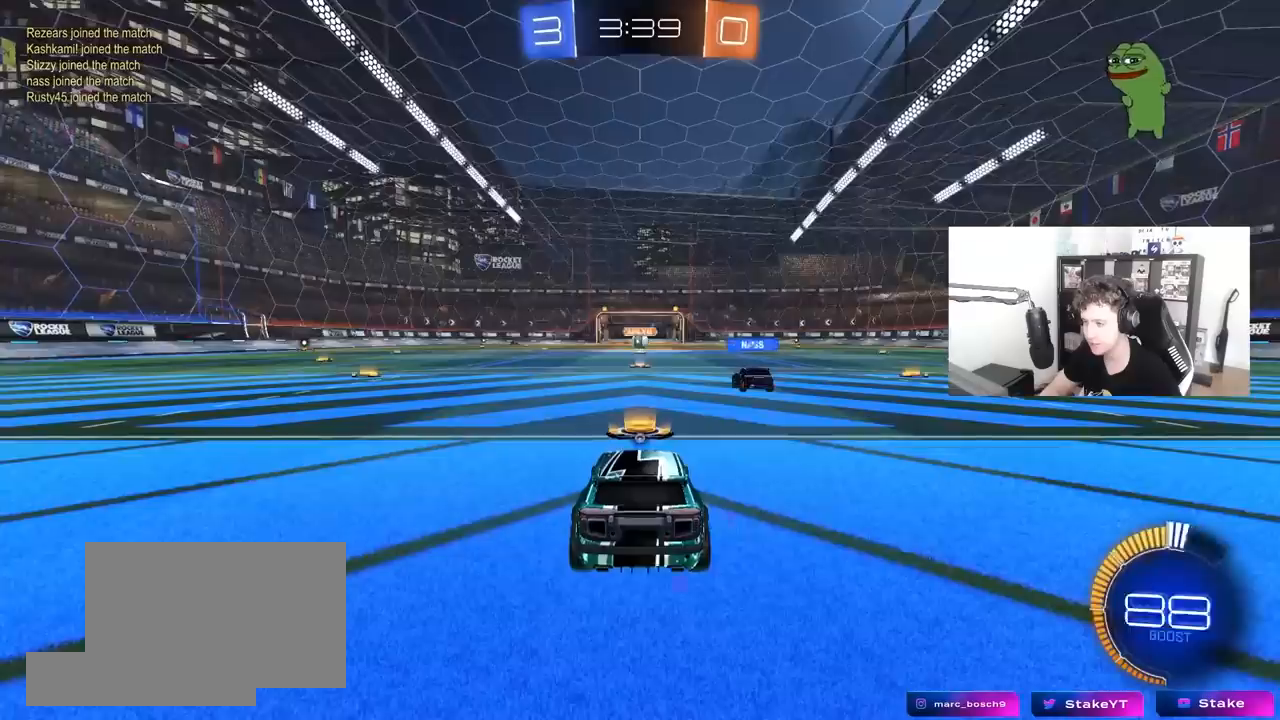
{"keys": [], "mouse": [], "mouse_move": "still", "events": [[217, "mouse_right", "down"], [367, "mouse_right", "up"], [367, "tab", "down"], [400, "mouse_right", "down"], [500, "mouse_right", "up"], [500, "tab", "up"]]}
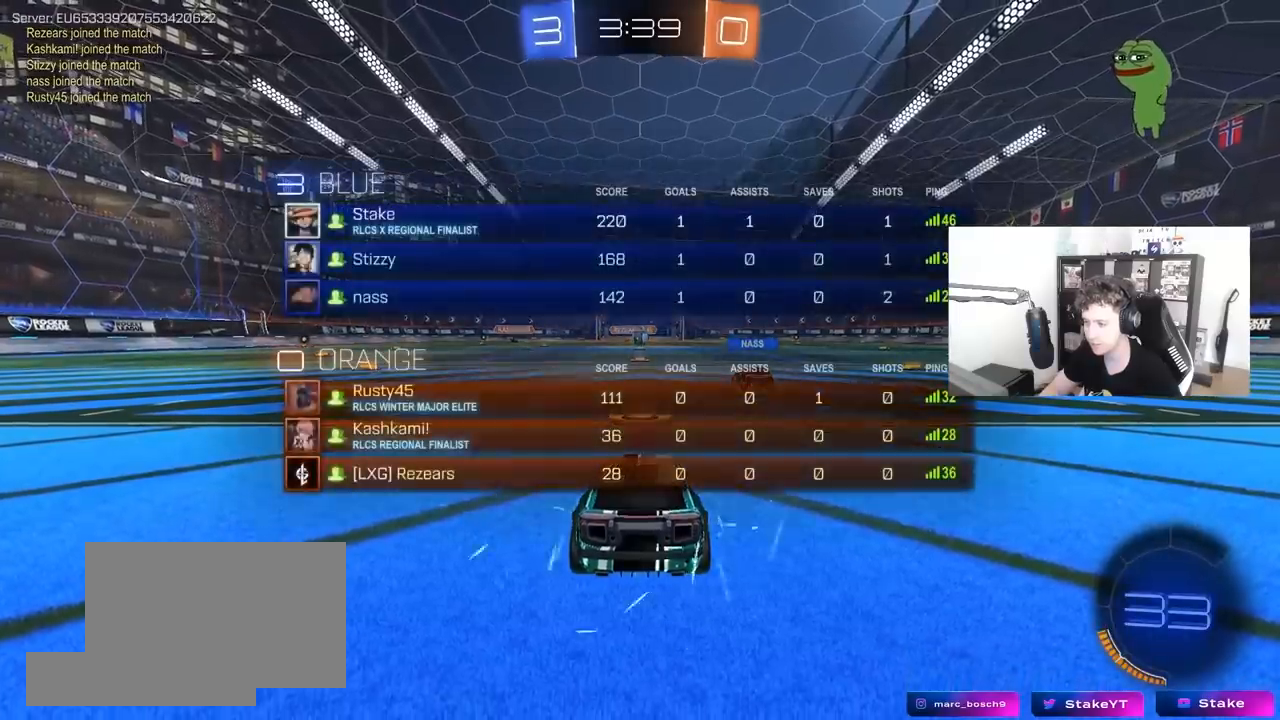
{"keys": [], "mouse": [], "mouse_move": "up", "events": [[183, "mouse_wheel", "down"], [333, "mouse_wheel", "up"], [333, "z", "down"], [367, "x", "down"], [417, "z", "up"], [467, "x", "up"]]}
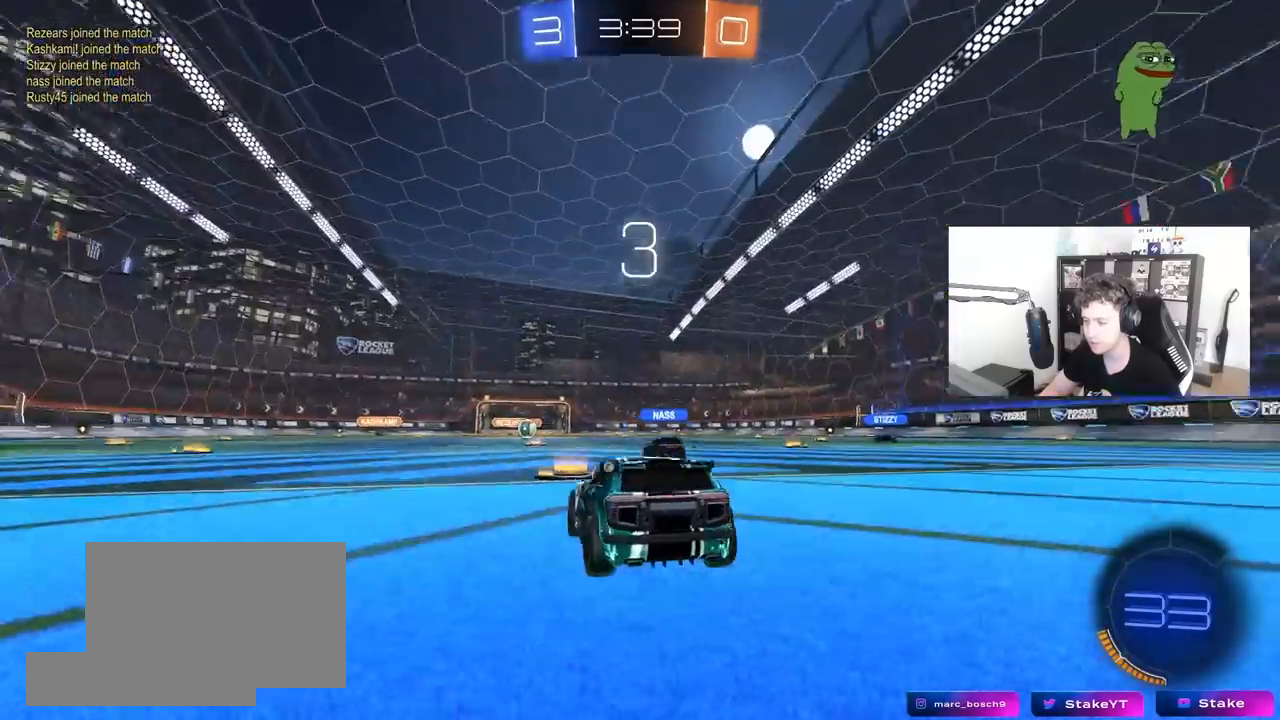
{"keys": ["tab"], "mouse": [], "mouse_move": "up-right", "events": [[300, "mouse_wheel", "down"], [383, "mouse_wheel", "up"], [383, "tab", "down"]]}
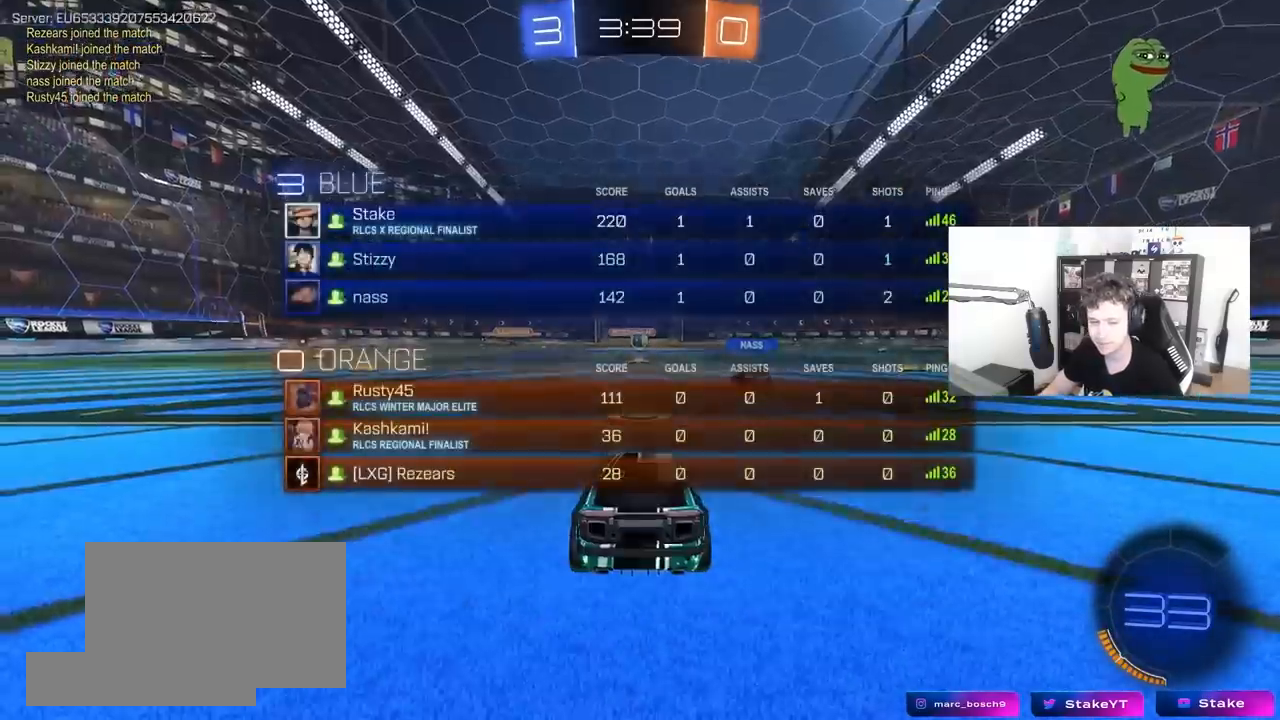
{"keys": ["w"], "mouse": ["left"], "mouse_move": "down", "events": [[33, "mouse_wheel", "down"], [33, "tab", "up"], [167, "mouse_wheel", "up"], [317, "mouse_left", "down"], [317, "w", "down"]]}
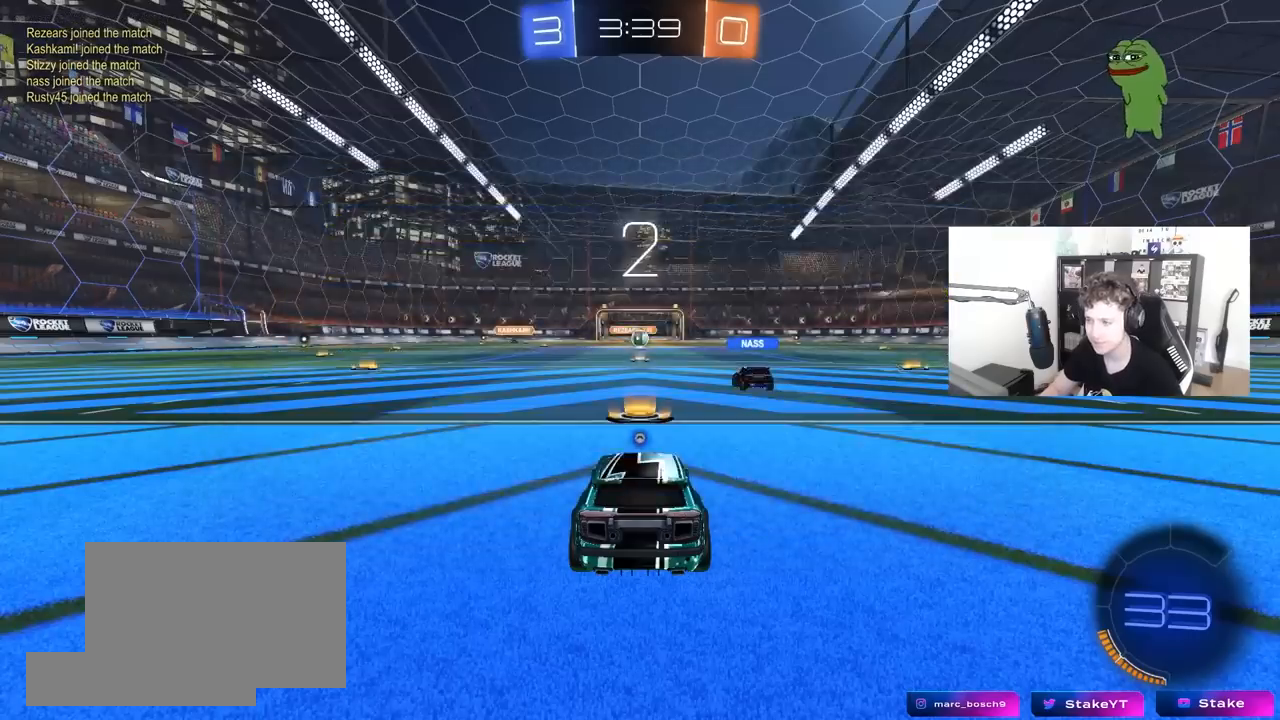
{"keys": ["tab", "w"], "mouse": ["left"], "mouse_move": "left", "events": [[100, "tab", "down"]]}
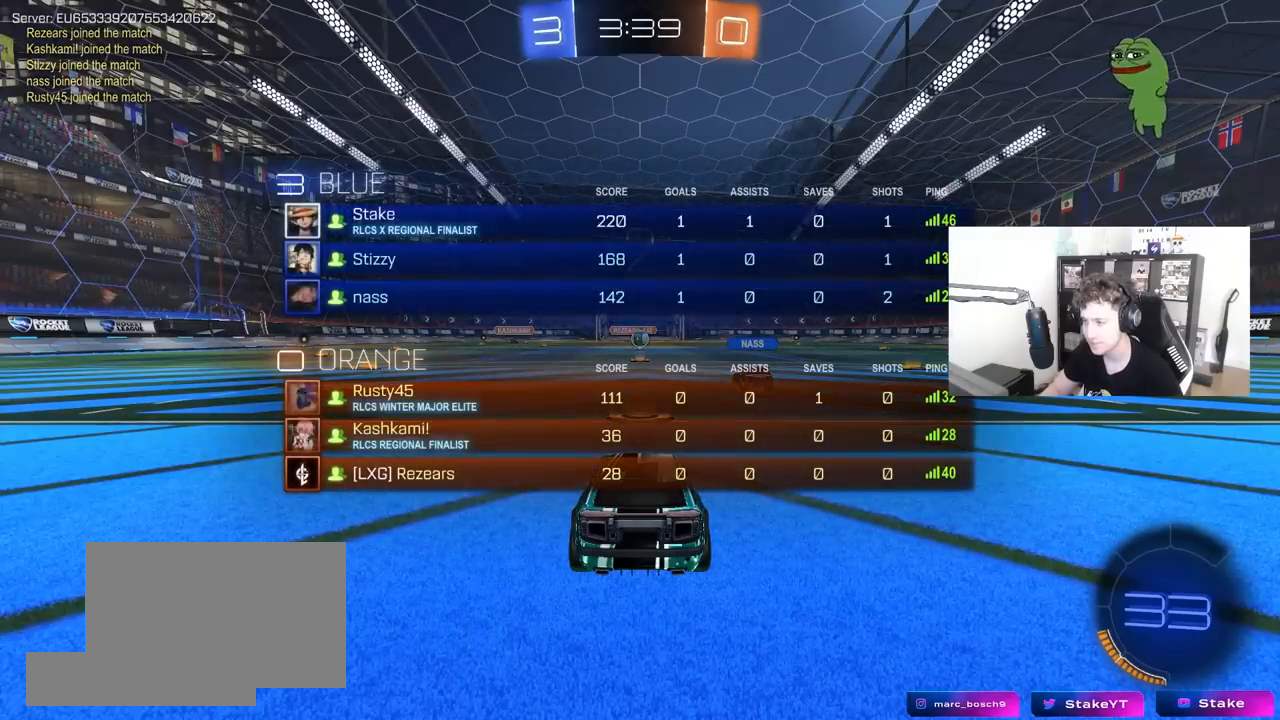
{"keys": ["d", "w"], "mouse": ["left"], "mouse_move": "left", "events": [[250, "tab", "up"], [433, "d", "down"]]}
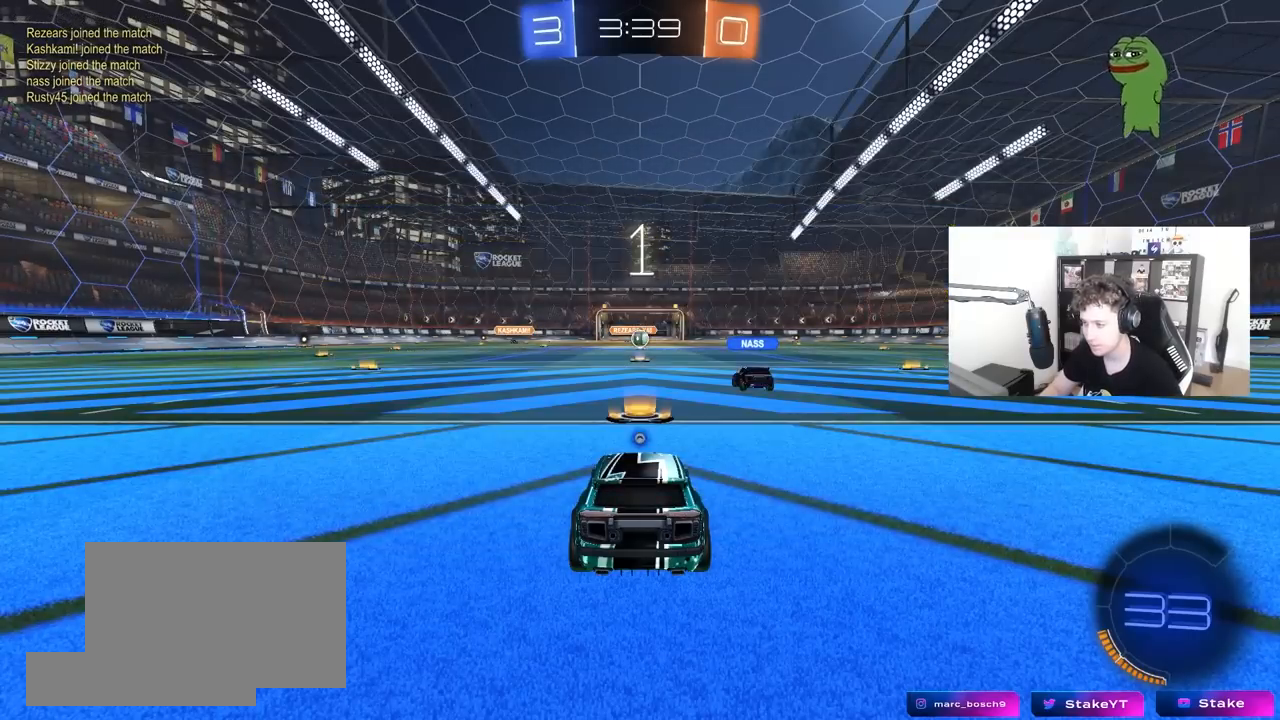
{"keys": ["d", "w"], "mouse": ["left"], "mouse_move": "right", "events": [[267, "space", "down"], [400, "space", "up"]]}
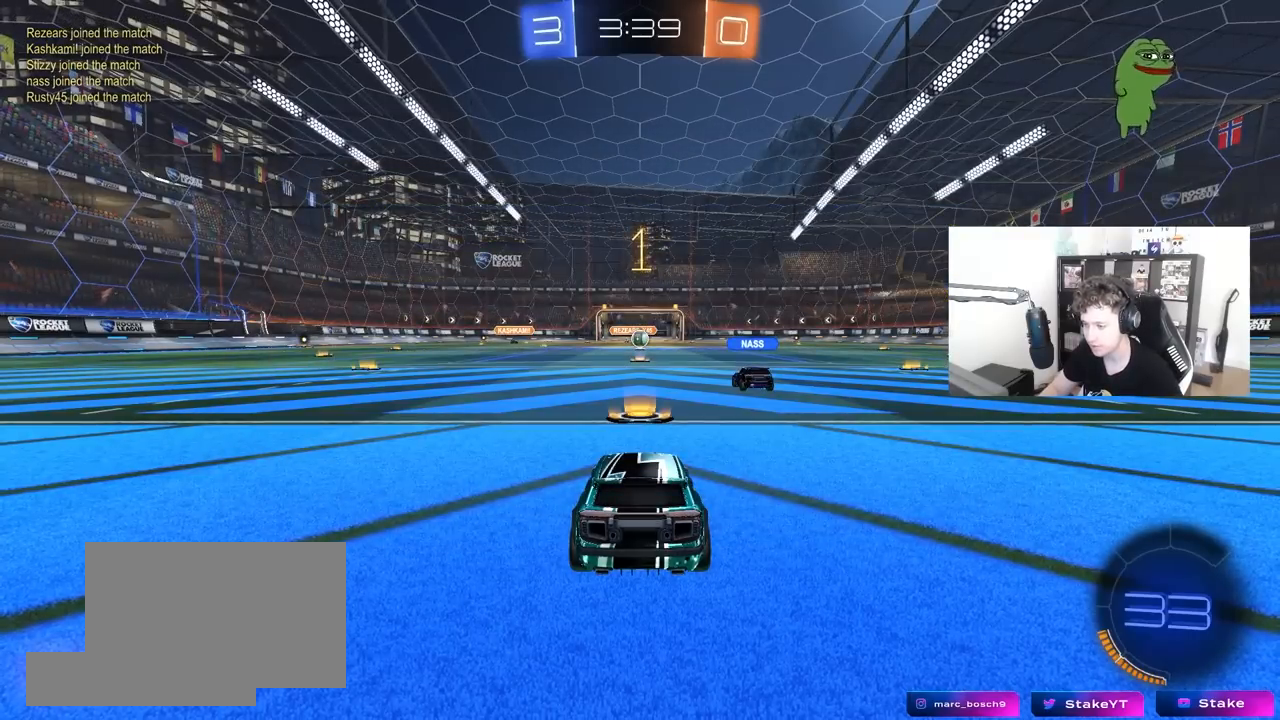
{"keys": ["d", "w"], "mouse": ["left"], "mouse_move": "left", "events": []}
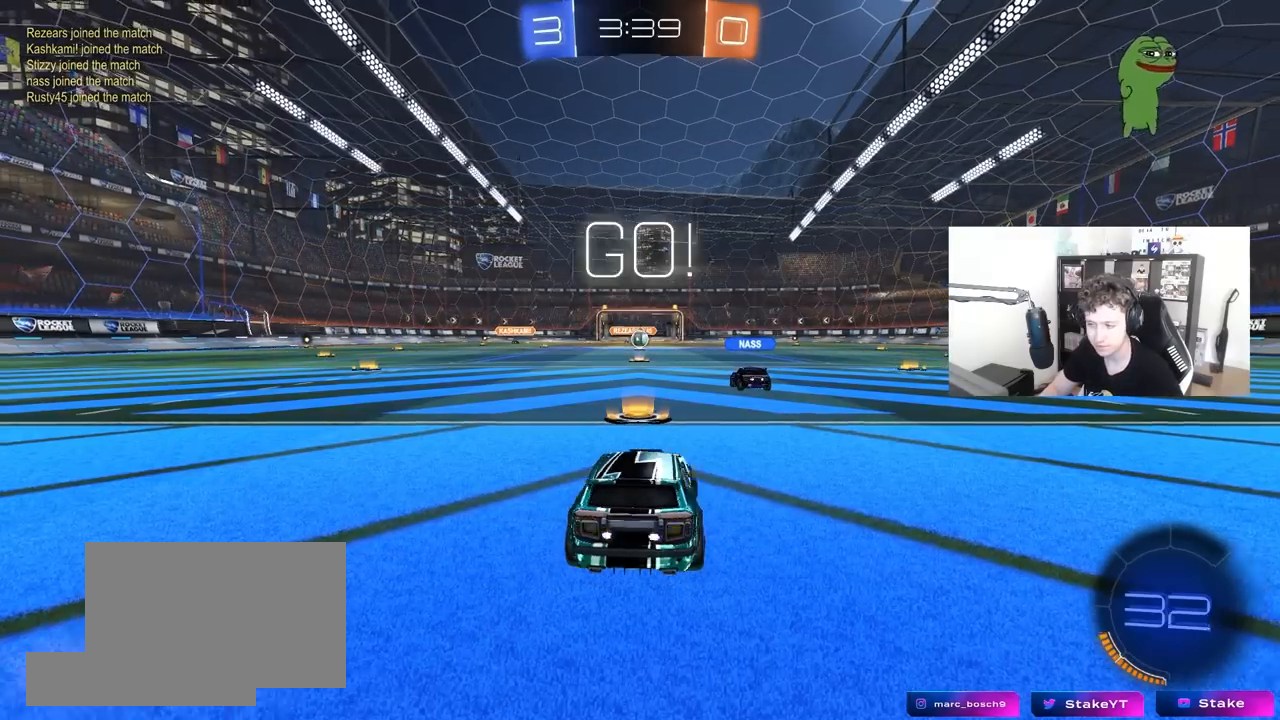
{"keys": ["d", "w"], "mouse": ["left"], "mouse_move": "still", "events": []}
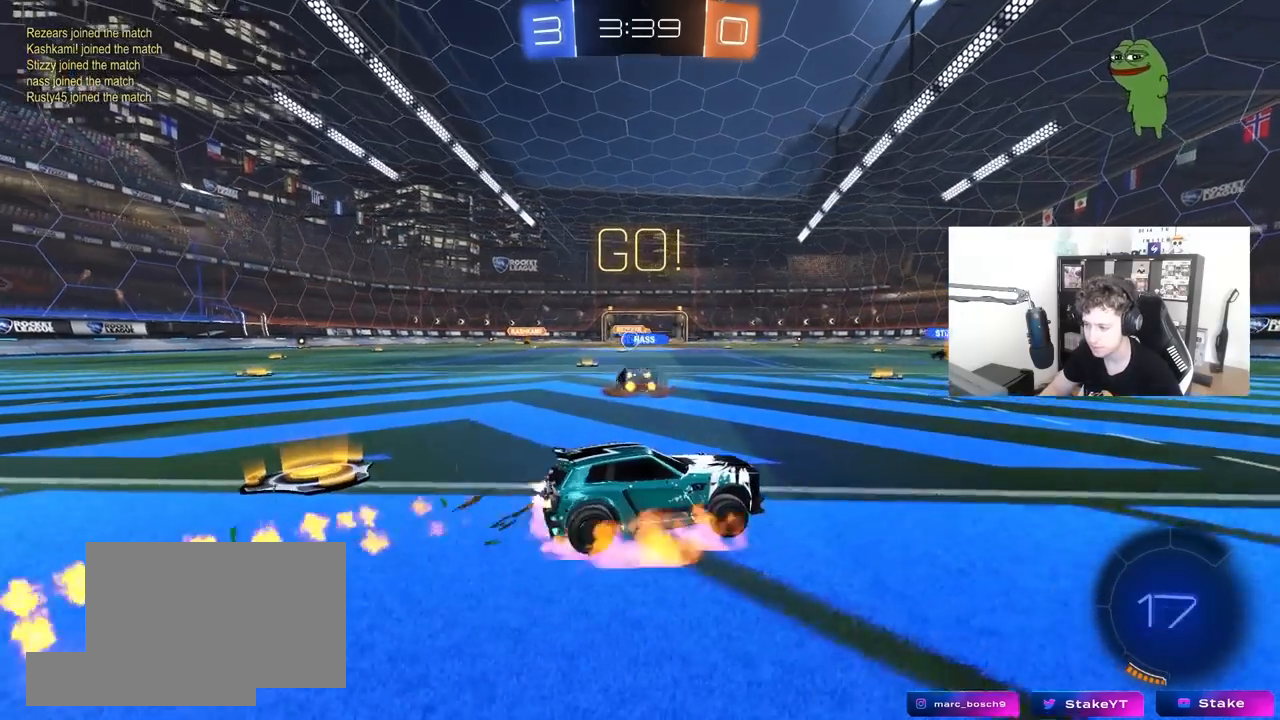
{"keys": ["d", "s", "shift"], "mouse": ["left"], "mouse_move": "up-right", "events": [[33, "d", "up"], [33, "mouse_right", "down"], [83, "d", "down"], [117, "mouse_right", "up"], [117, "shift", "down"], [167, "mouse_right", "down"], [217, "s", "down"], [217, "w", "up"], [267, "mouse_right", "up"]]}
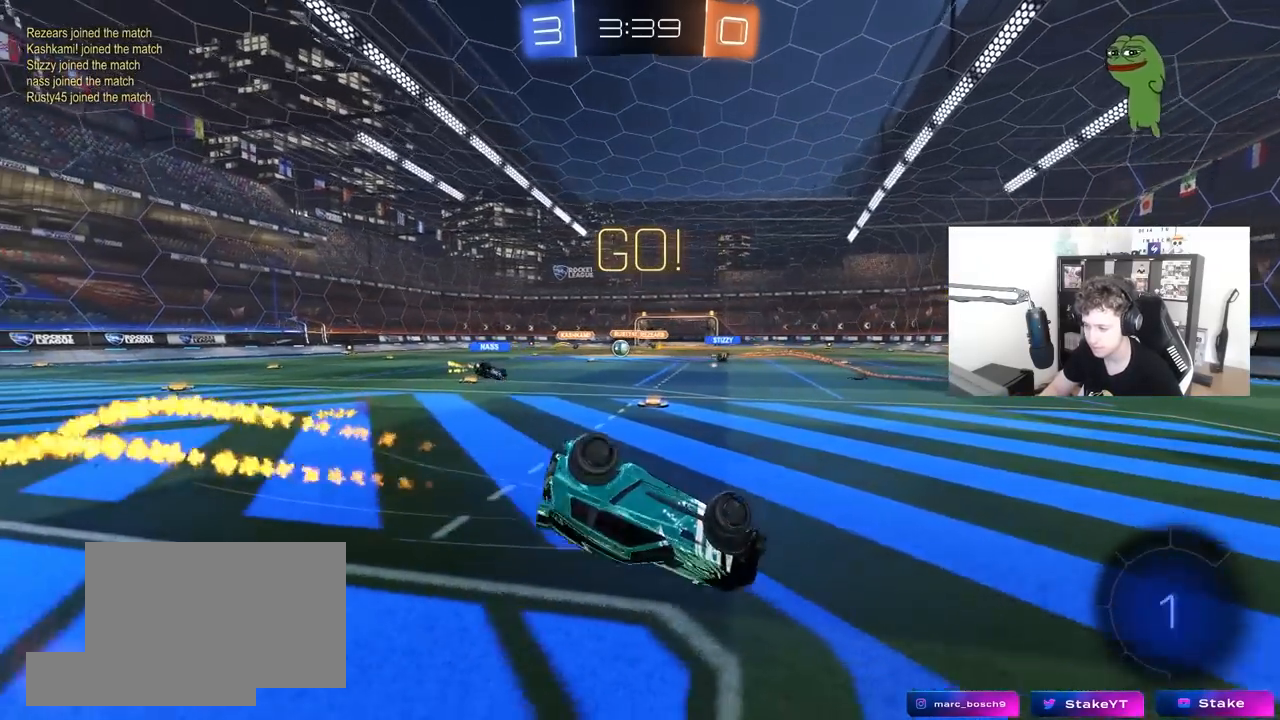
{"keys": ["a", "s"], "mouse": ["left"], "mouse_move": "still", "events": [[50, "s", "up"], [133, "s", "down"], [417, "a", "down"], [417, "d", "up"], [417, "shift", "up"]]}